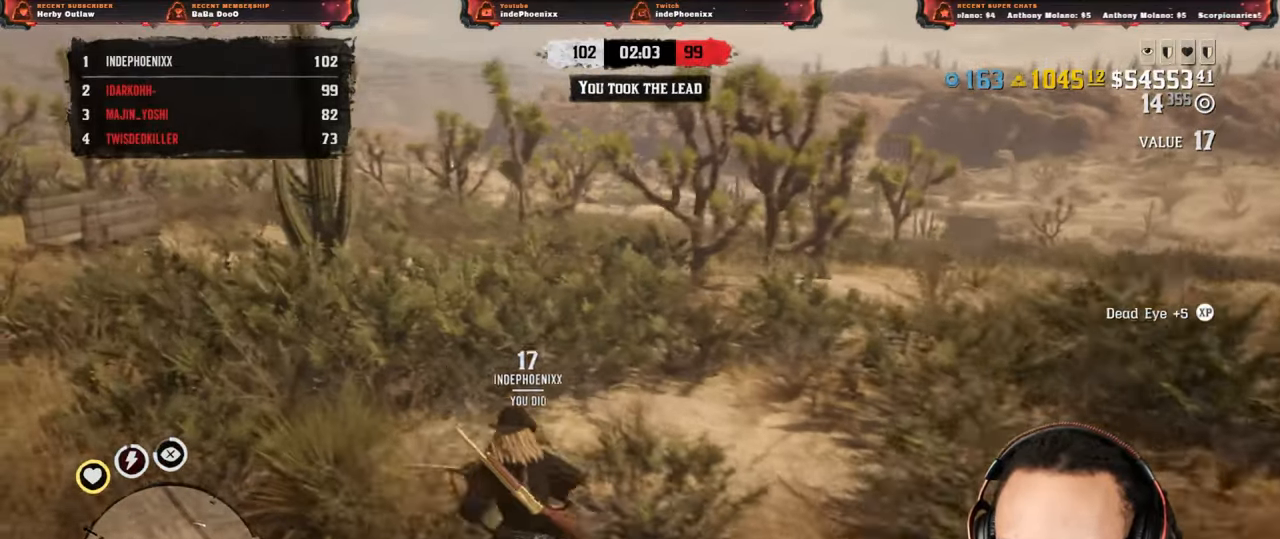
Gameplay with a controller (PlayStation layout); each line is a JSON object with the inputs held at the frame after it (dt_ms = milliseconds from this image to that frame). "events" lists button and stick changes between this image and that frame as [ms after this image, input, new state], when the widget could be followed in between.
{"dt_ms": 500, "buttons": [], "left_stick": "up-left", "right_stick": "down-right", "events": [[67, "right_stick", "down-right"]]}
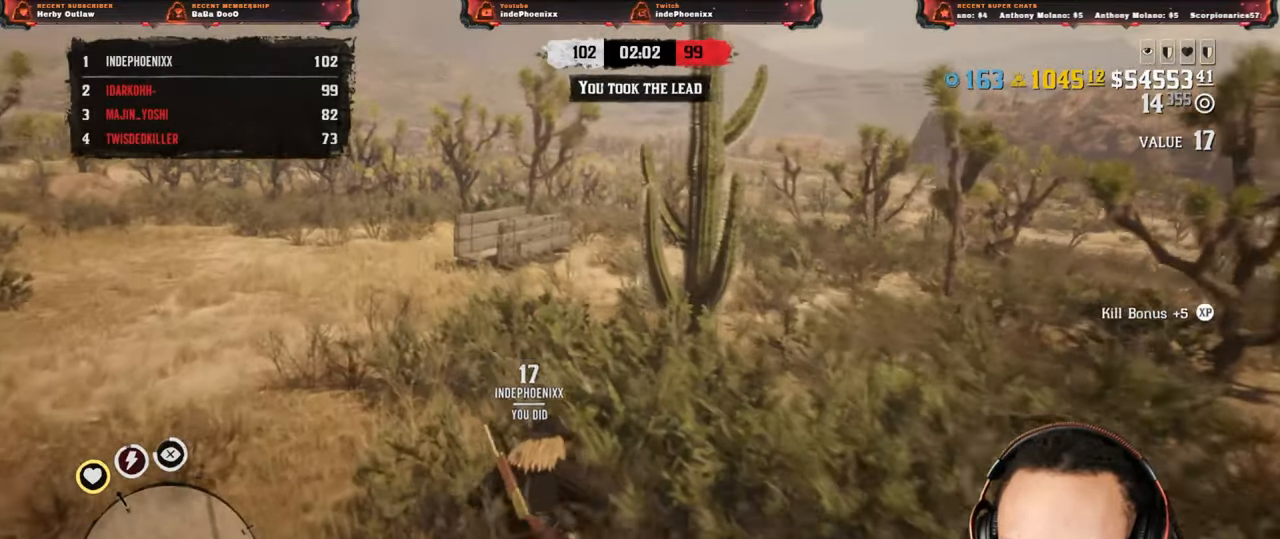
{"dt_ms": 500, "buttons": [], "left_stick": "up-left", "right_stick": "right", "events": [[33, "right_stick", "right"]]}
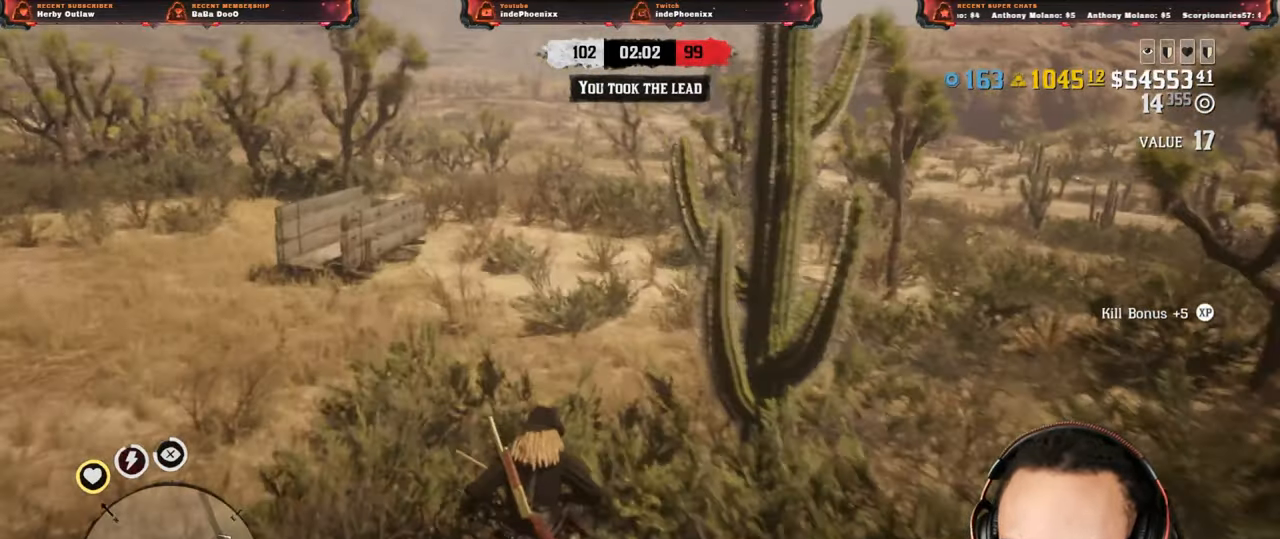
{"dt_ms": 500, "buttons": [], "left_stick": "up-left", "right_stick": "center", "events": [[33, "right_stick", "center"], [133, "right_stick", "right"], [233, "right_stick", "center"], [317, "DPAD_DOWN", "down"], [367, "DPAD_DOWN", "up"]]}
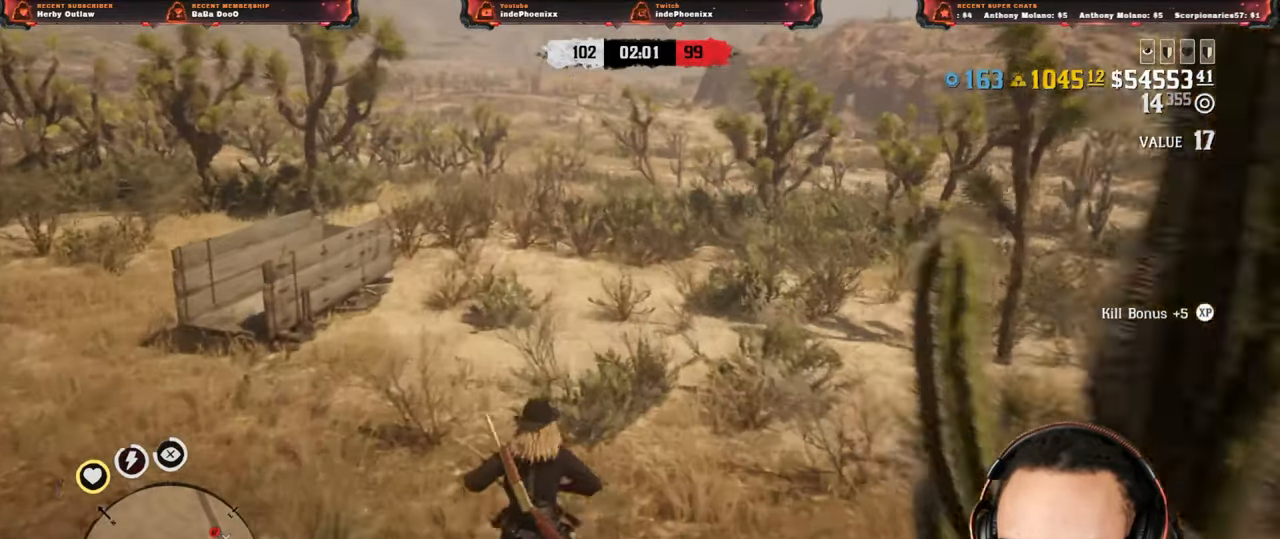
{"dt_ms": 500, "buttons": ["CROSS", "L2"], "left_stick": "down", "right_stick": "right", "events": [[233, "right_stick", "right"], [450, "CROSS", "down"], [467, "L2", "down"], [483, "left_stick", "down"]]}
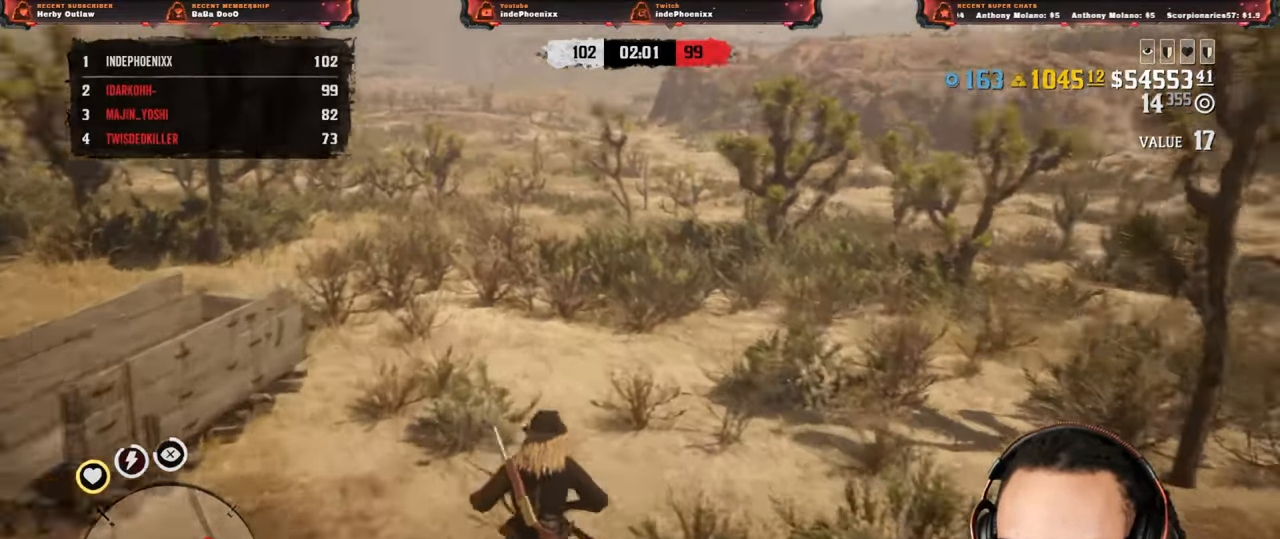
{"dt_ms": 500, "buttons": [], "left_stick": "down", "right_stick": "right", "events": [[50, "SQUARE", "down"], [83, "CROSS", "up"], [133, "SQUARE", "up"], [167, "DPAD_LEFT", "down"], [250, "DPAD_LEFT", "up"], [417, "L2", "up"]]}
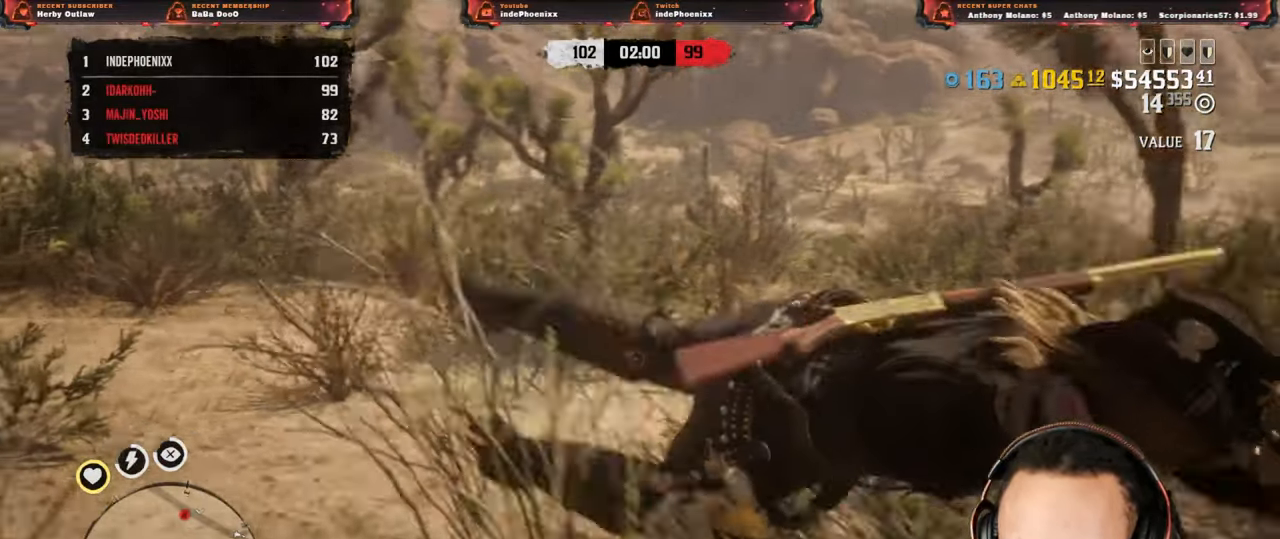
{"dt_ms": 1000, "buttons": ["L2"], "left_stick": "up", "right_stick": "center"}
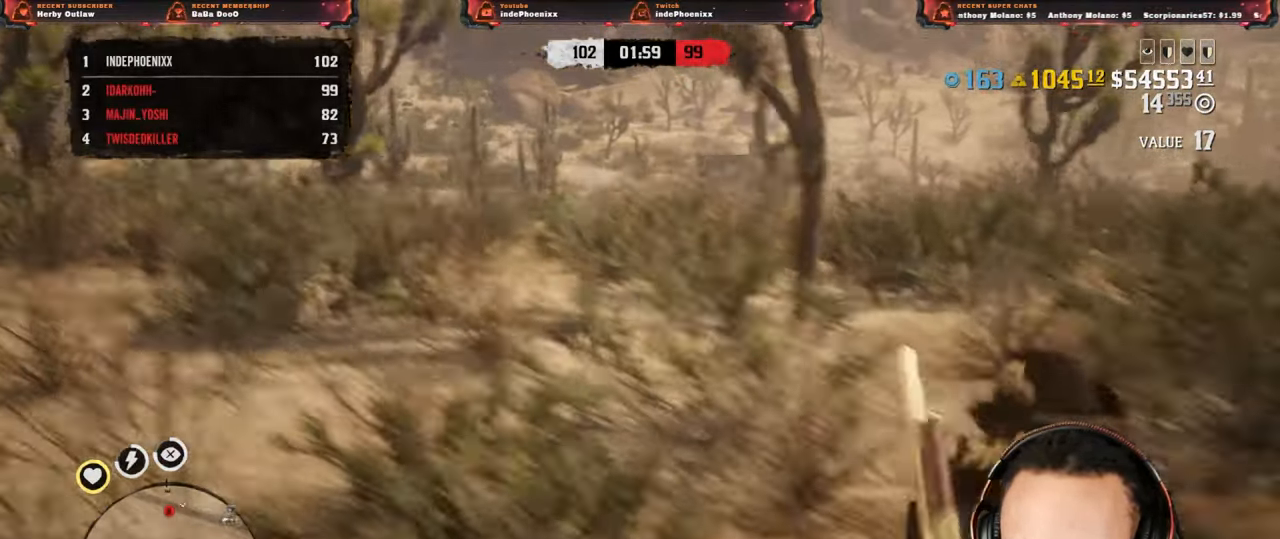
{"dt_ms": 500, "buttons": ["L2"], "left_stick": "up", "right_stick": "center", "events": [[33, "L2", "up"], [117, "L2", "down"], [383, "R3", "down"], [383, "right_stick", "up"], [450, "R3", "up"], [500, "right_stick", "center"]]}
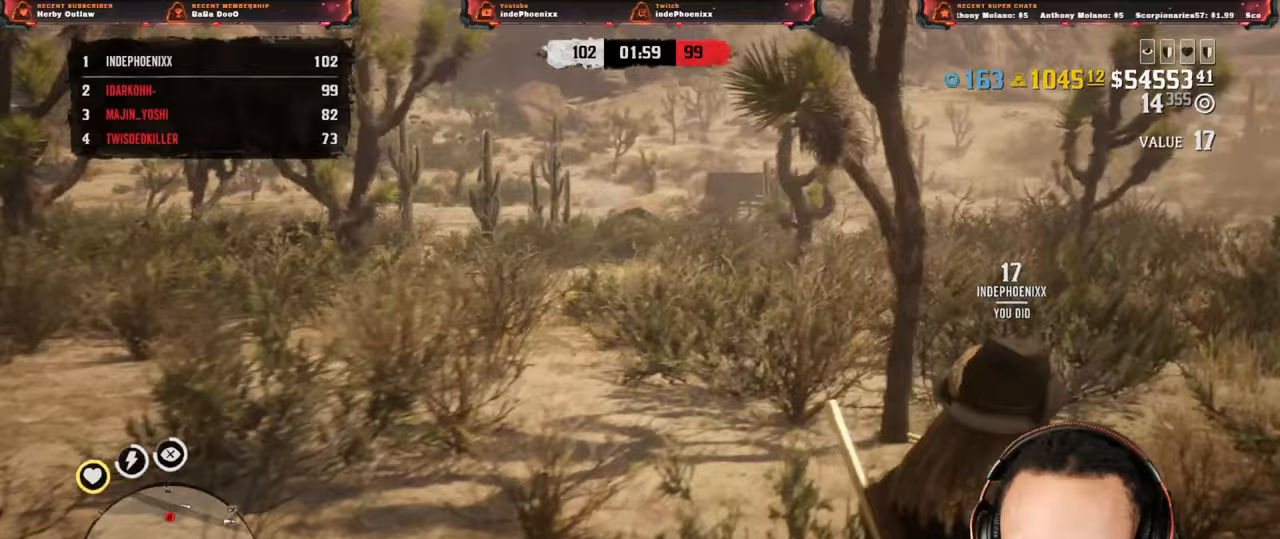
{"dt_ms": 500, "buttons": ["L2"], "left_stick": "down", "right_stick": "center", "events": [[17, "L2", "up"], [100, "L2", "down"], [200, "left_stick", "down-right"], [250, "CROSS", "down"], [333, "left_stick", "down"], [367, "CROSS", "up"]]}
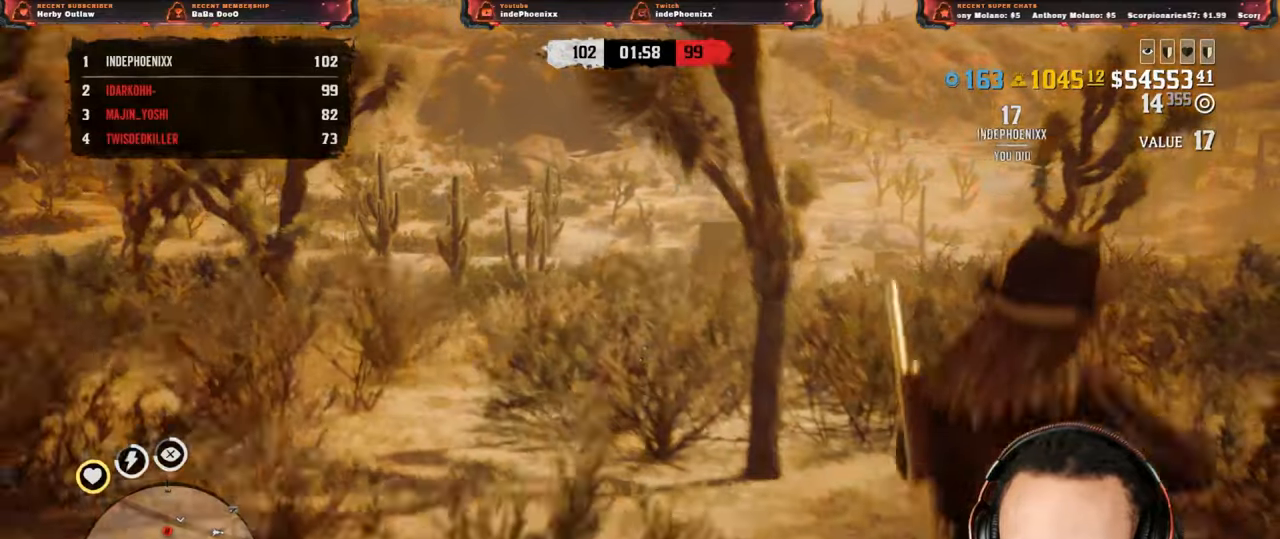
{"dt_ms": 500, "buttons": ["L2", "R3"], "left_stick": "up", "right_stick": "up", "events": [[100, "L2", "up"], [133, "left_stick", "up"], [167, "L2", "down"], [500, "R3", "down"], [500, "right_stick", "up"]]}
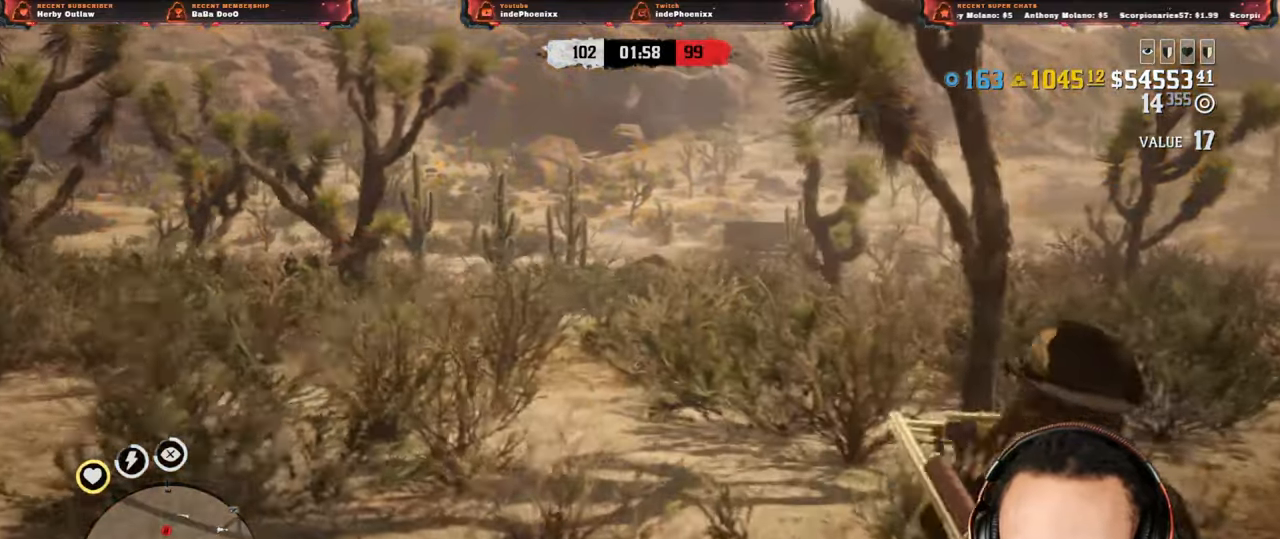
{"dt_ms": 500, "buttons": ["CROSS", "L2"], "left_stick": "up-right", "right_stick": "center", "events": [[83, "R3", "up"], [83, "right_stick", "center"], [133, "L2", "up"], [167, "left_stick", "up-right"], [217, "L2", "down"], [500, "CROSS", "down"]]}
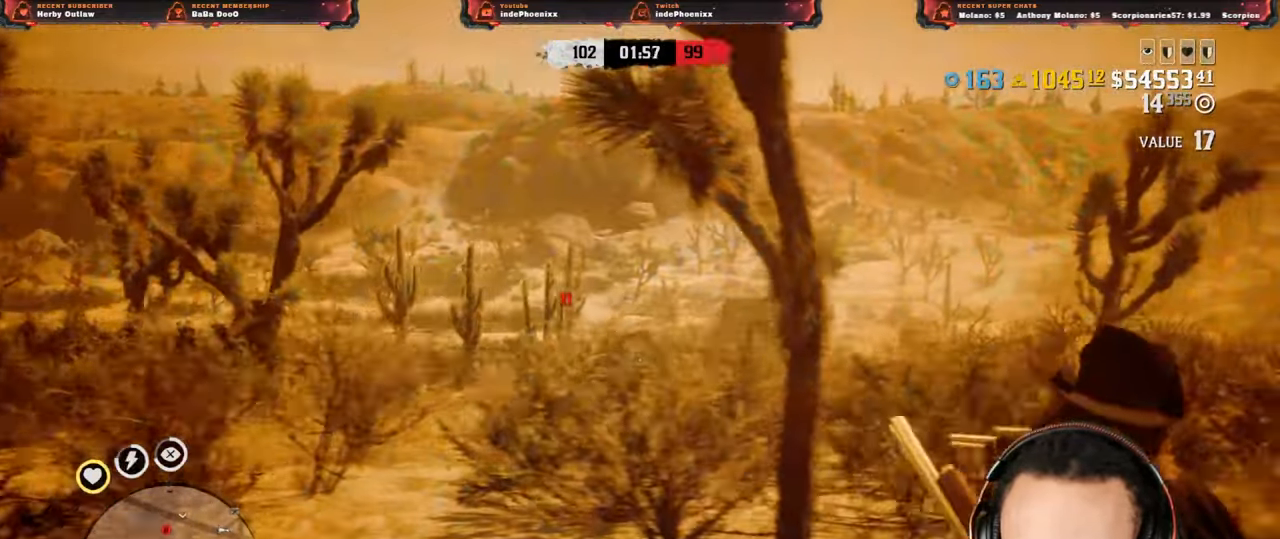
{"dt_ms": 500, "buttons": ["L2"], "left_stick": "left", "right_stick": "center", "events": [[100, "left_stick", "up"], [117, "CROSS", "up"], [250, "L2", "up"], [317, "L2", "down"], [500, "left_stick", "left"]]}
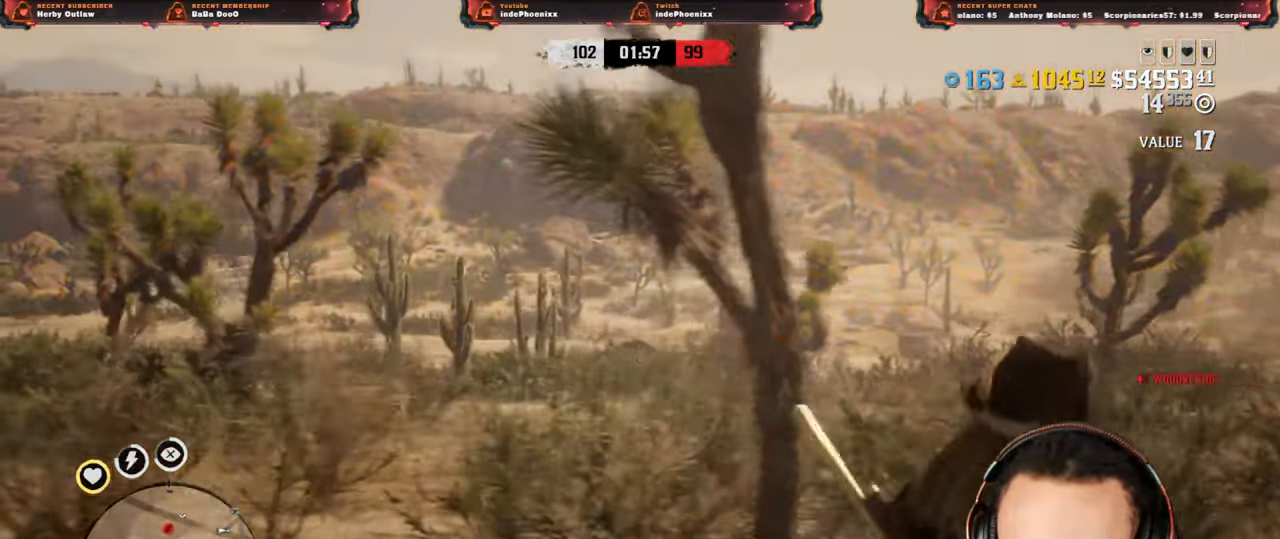
{"dt_ms": 500, "buttons": ["L2"], "left_stick": "right", "right_stick": "center", "events": [[67, "left_stick", "up"], [200, "left_stick", "up-right"], [300, "L2", "up"], [367, "left_stick", "right"], [400, "L2", "down"]]}
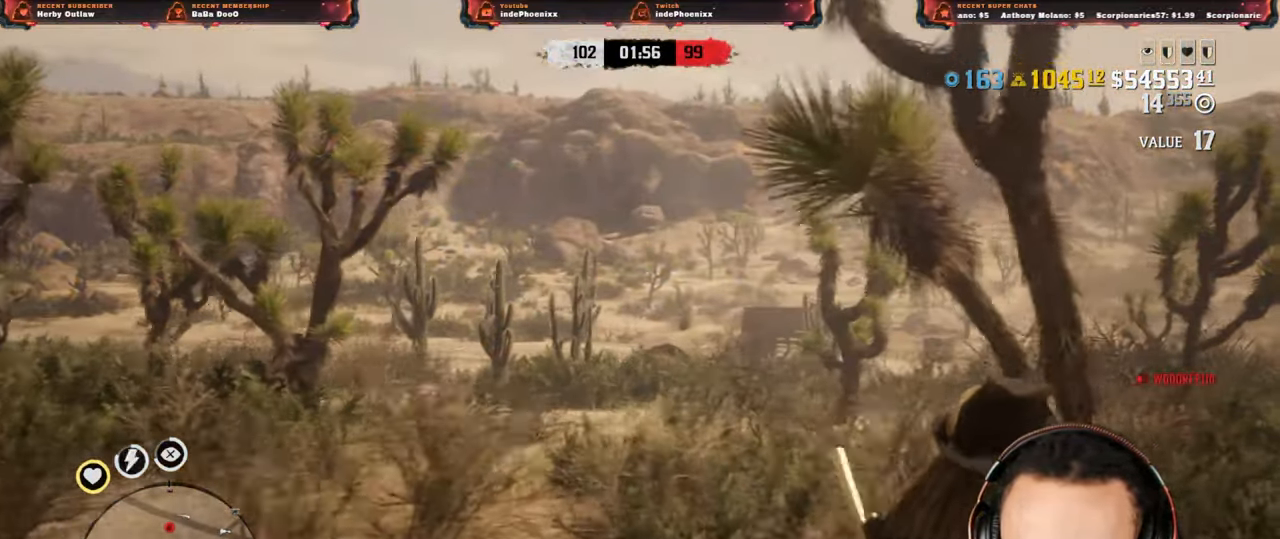
{"dt_ms": 500, "buttons": ["L2"], "left_stick": "up", "right_stick": "center", "events": [[50, "CROSS", "down"], [133, "left_stick", "down-right"], [150, "CROSS", "up"], [300, "left_stick", "left"], [350, "left_stick", "up"], [400, "L2", "up"], [467, "L2", "down"]]}
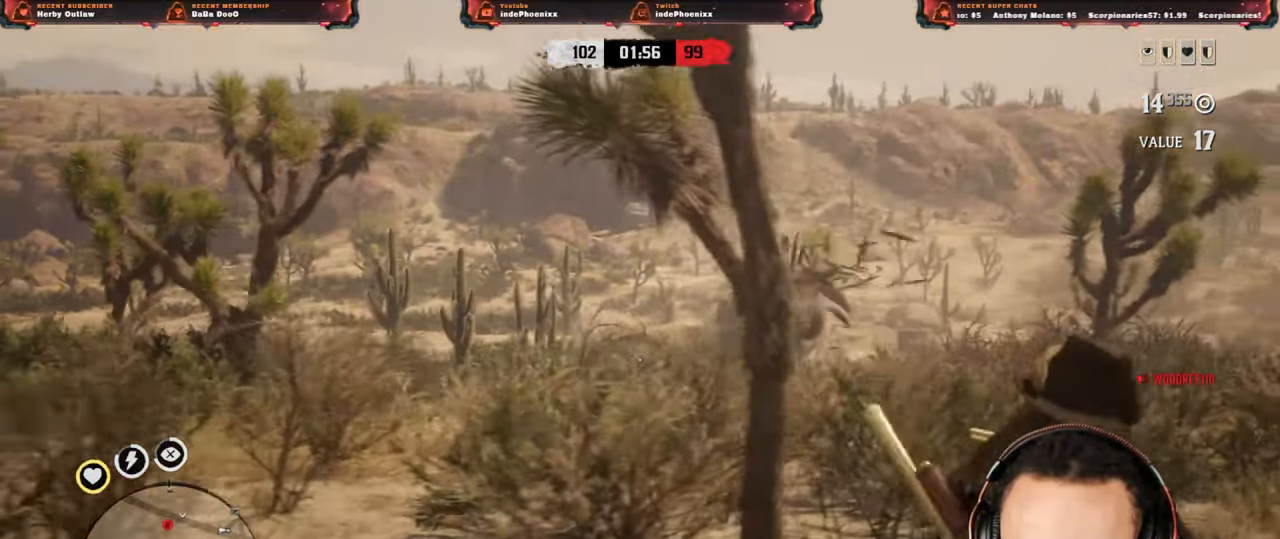
{"dt_ms": 500, "buttons": ["L2"], "left_stick": "up", "right_stick": "center", "events": [[150, "CROSS", "down"], [250, "CROSS", "up"], [417, "L2", "up"], [483, "L2", "down"]]}
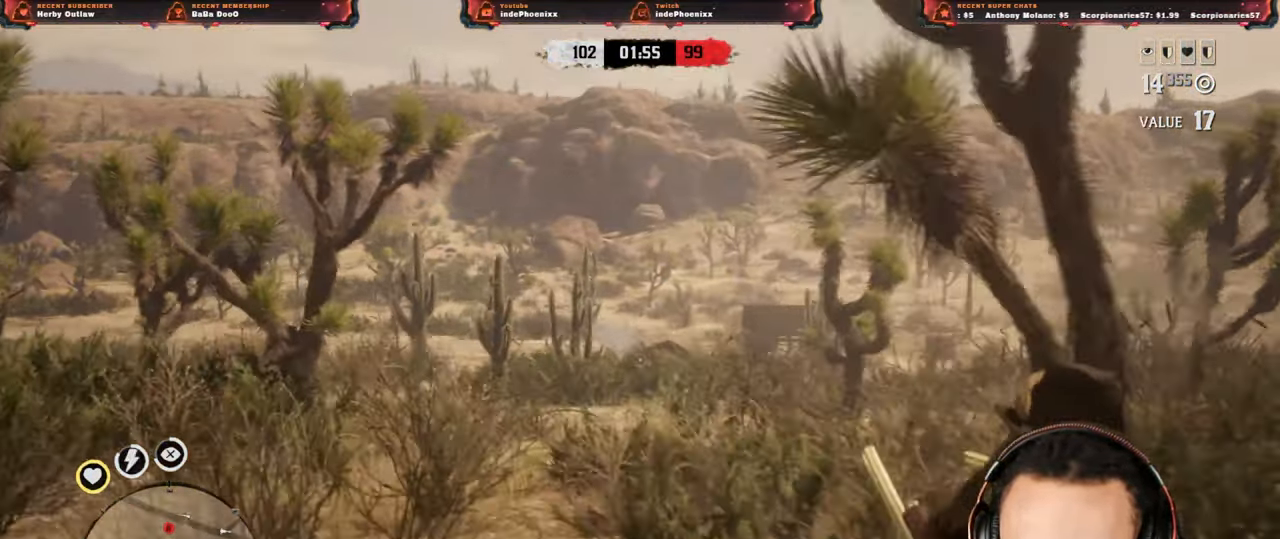
{"dt_ms": 500, "buttons": ["L2"], "left_stick": "up", "right_stick": "center", "events": [[250, "SQUARE", "down"], [333, "SQUARE", "up"]]}
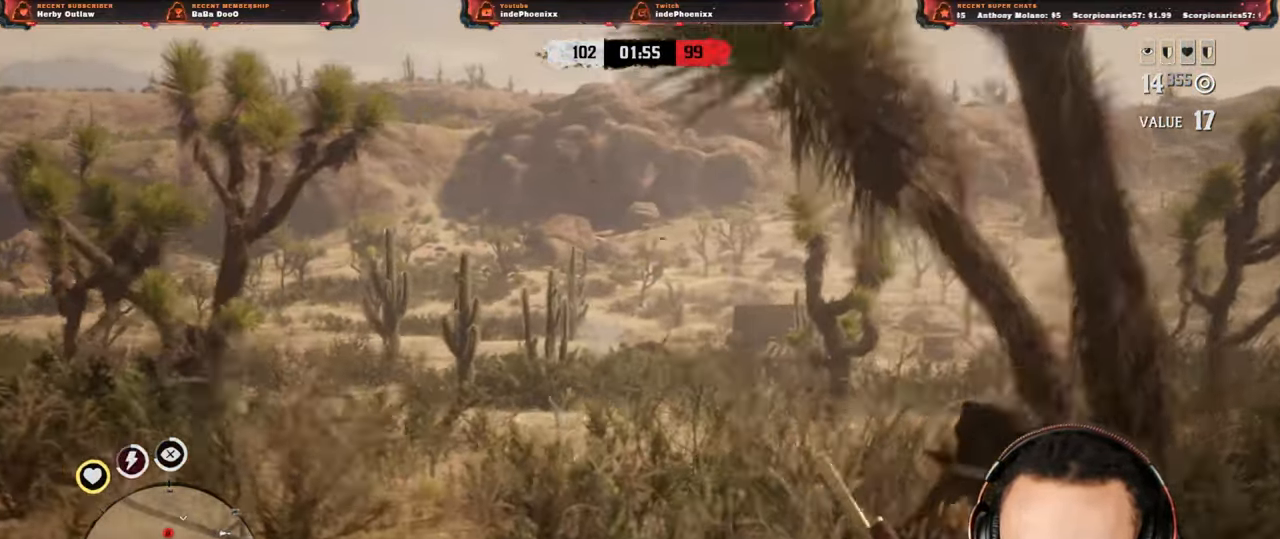
{"dt_ms": 500, "buttons": [], "left_stick": "up", "right_stick": "center", "events": [[233, "right_stick", "down"], [300, "right_stick", "center"], [433, "L2", "up"]]}
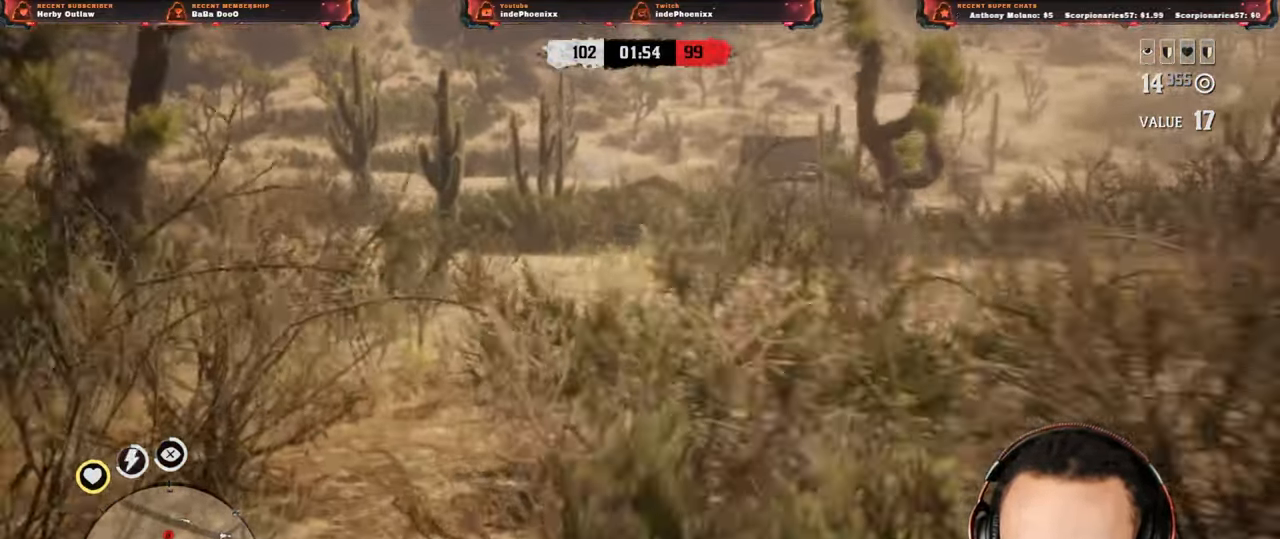
{"dt_ms": 500, "buttons": ["L2"], "left_stick": "up", "right_stick": "center", "events": [[33, "L2", "down"], [383, "R3", "down"], [383, "right_stick", "up"], [467, "R3", "up"], [467, "right_stick", "center"]]}
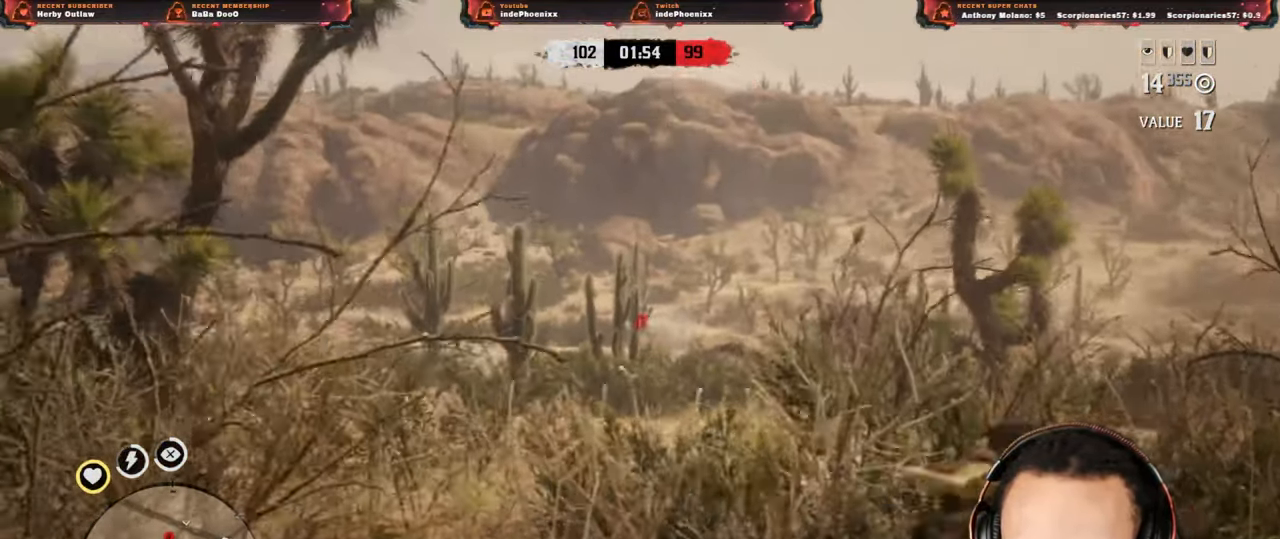
{"dt_ms": 500, "buttons": ["SQUARE", "L2"], "left_stick": "down-right", "right_stick": "center", "events": [[367, "R2", "down"], [367, "left_stick", "right"], [467, "R2", "up"], [467, "SQUARE", "down"], [467, "left_stick", "down-right"]]}
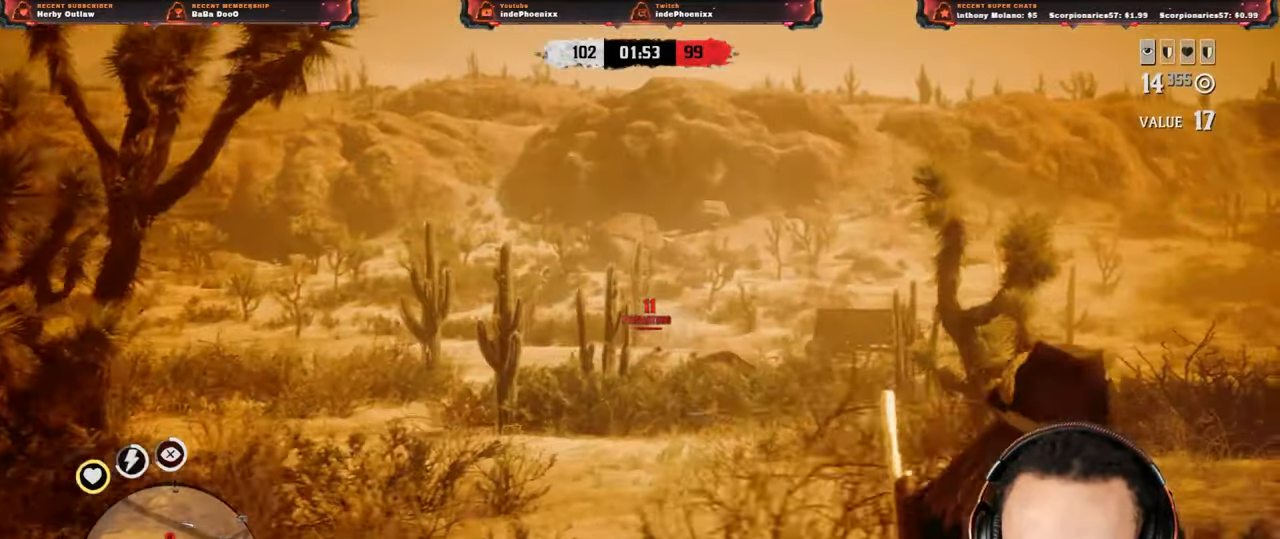
{"dt_ms": 500, "buttons": ["L2"], "left_stick": "down", "right_stick": "down-right", "events": [[33, "SQUARE", "up"], [100, "SQUARE", "down"], [150, "SQUARE", "up"], [200, "left_stick", "down"], [500, "right_stick", "down-right"]]}